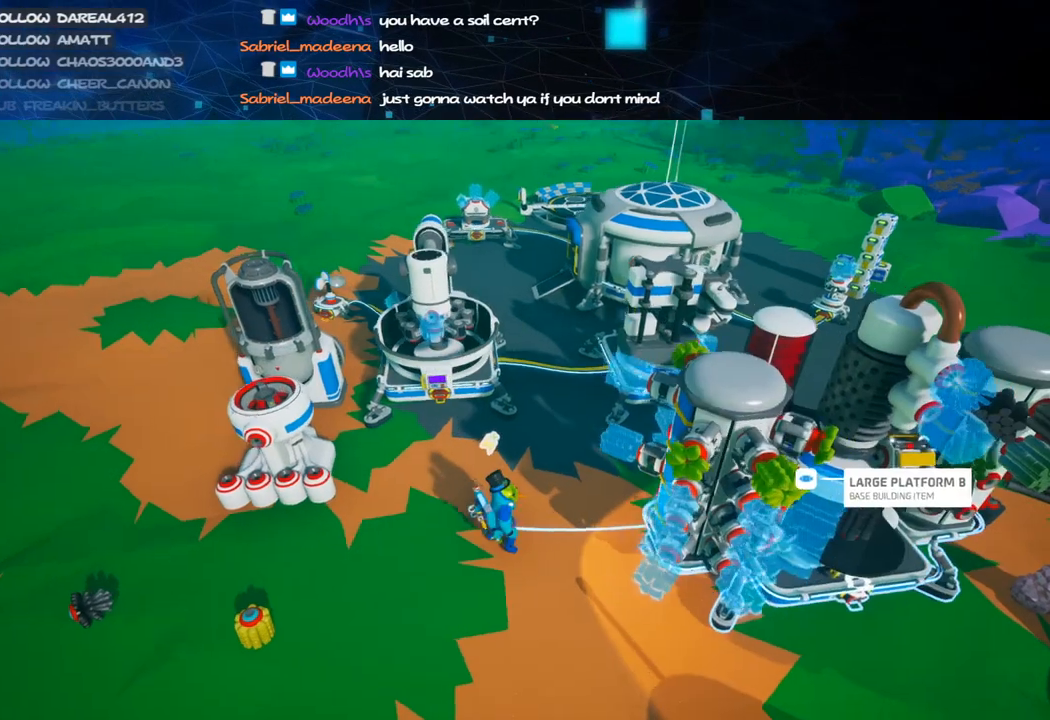
Gameplay with keyboard and mouse; each line is a JSON object with the keys and mouse buttons held at the frame after it. "events" lists presses ("down") and releases ("up") of "a", "alt", "b", "c", "ctrl", "d", "e", "f", "g", "q", "r", "s", "shift", "space", "t", "tab", "v", "w", "x", "z", "mouse_left", "mouse_wheel", "mouse_right", "mouse_mb4" and "mouse_mb5" between this image and that frame as [ms after this image, input, new state], when the widget could be followed in between. "mouse_left", "mouse_wheel", "mouse_right", "mouse_mb4", "mouse_mb5" = the "left", "wheel", "right", "mb4", "mb5" buttons of the "mouse" list. No other keys are recorded. "wheel" means that the mouse wheel is clicked or scrolled. Mouse movement is not recorded.
{"keys": [], "mouse": ["left"], "events": [[60, "d", "up"], [60, "shift", "up"], [500, "mouse_left", "down"]]}
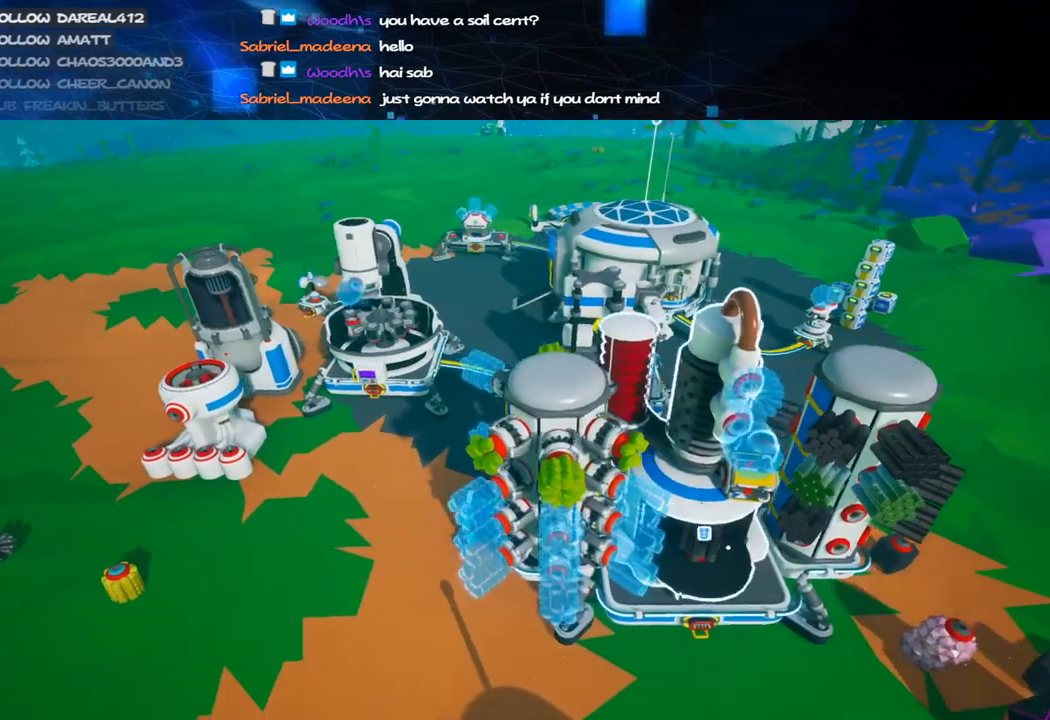
{"keys": [], "mouse": ["left"], "events": [[60, "mouse_left", "up"], [460, "mouse_left", "down"]]}
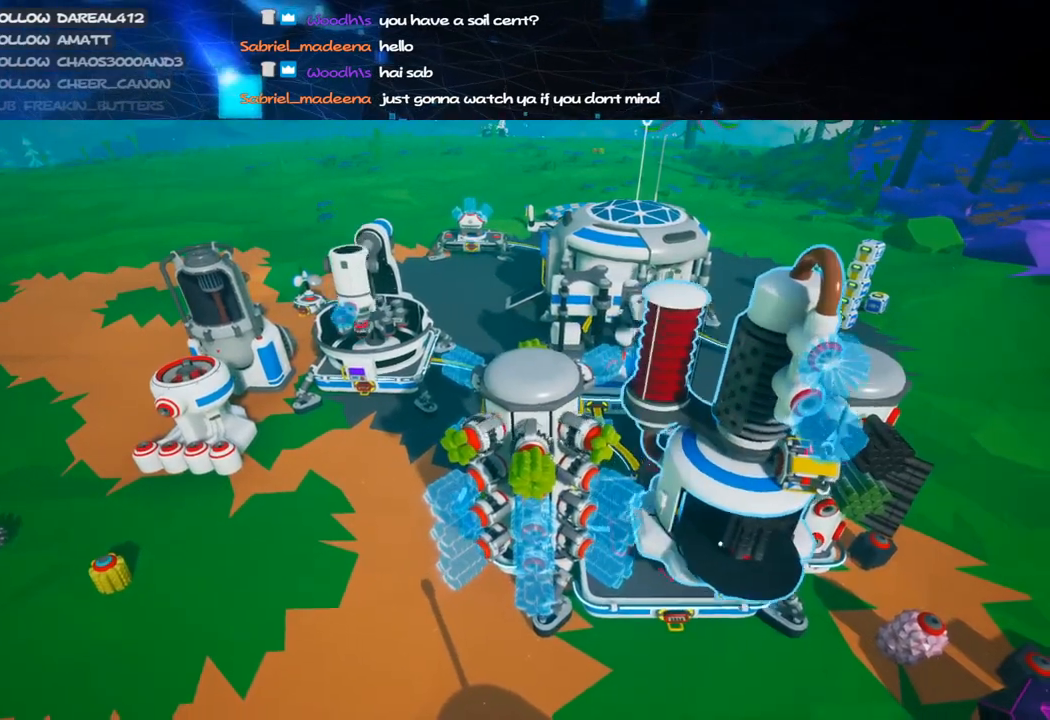
{"keys": [], "mouse": [], "events": [[60, "mouse_left", "up"], [280, "mouse_left", "down"], [360, "mouse_left", "up"]]}
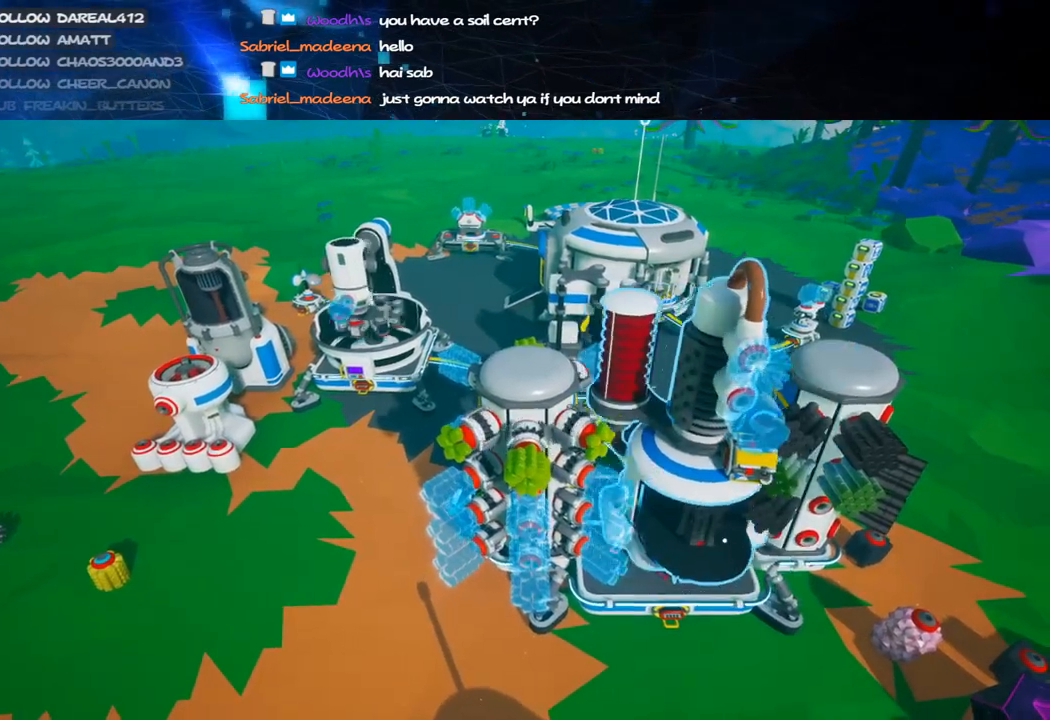
{"keys": [], "mouse": [], "events": [[80, "mouse_left", "down"], [180, "mouse_left", "up"], [340, "mouse_left", "down"], [400, "mouse_left", "up"]]}
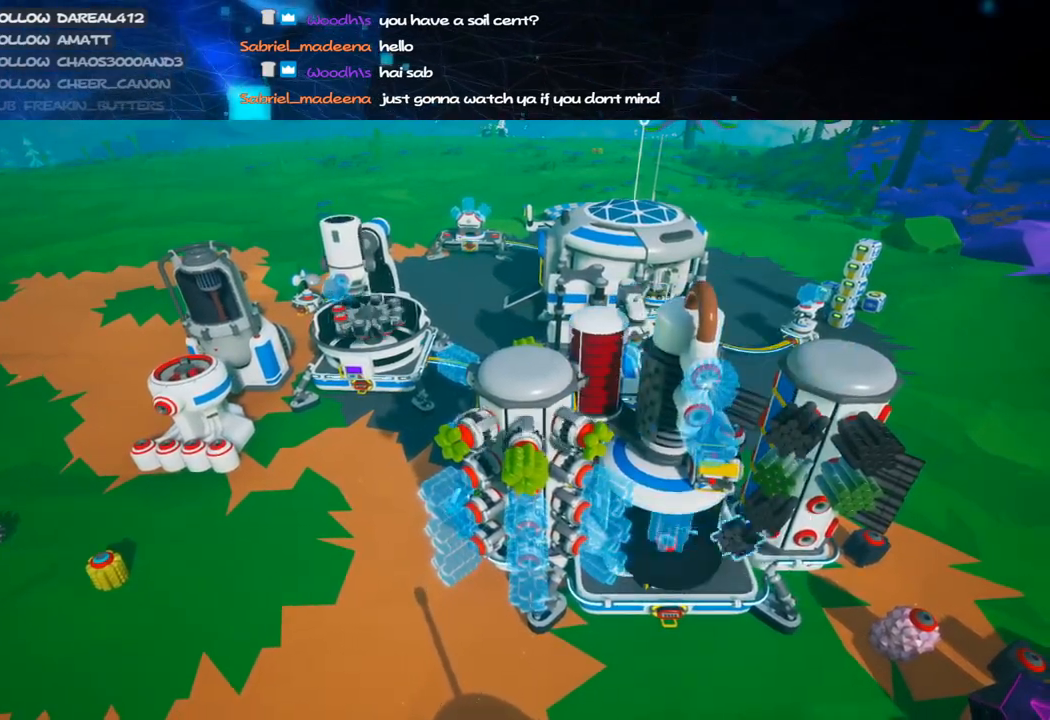
{"keys": ["f"], "mouse": [], "events": [[80, "mouse_left", "down"], [140, "mouse_right", "down"], [160, "mouse_left", "up"], [300, "mouse_right", "up"], [500, "f", "down"]]}
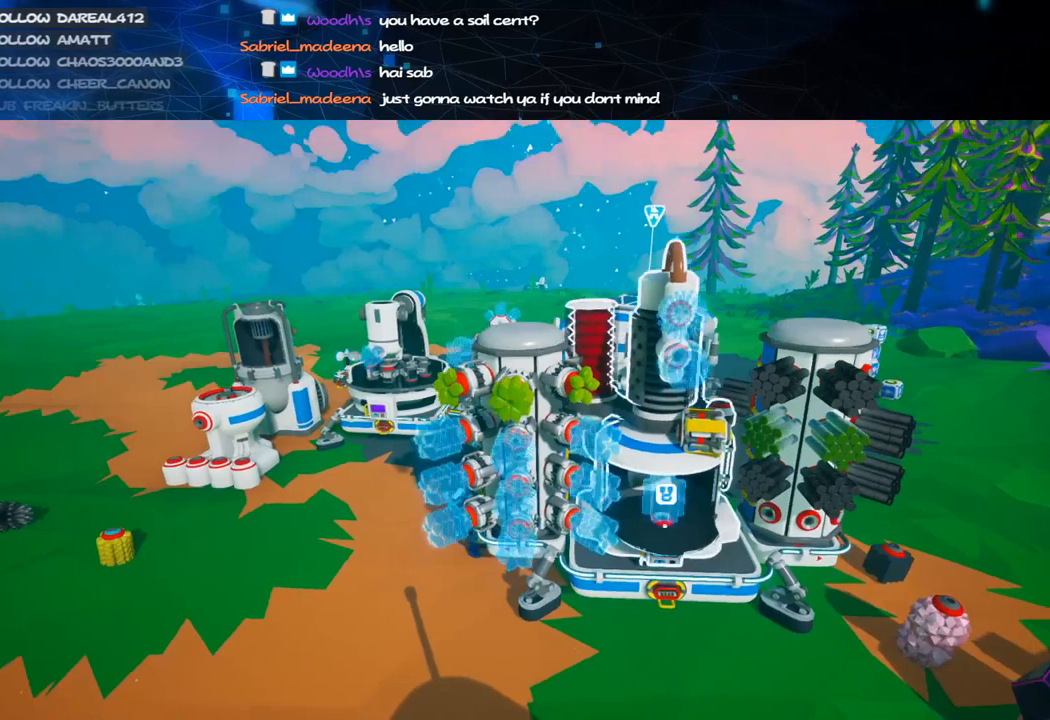
{"keys": [], "mouse": [], "events": [[80, "f", "up"]]}
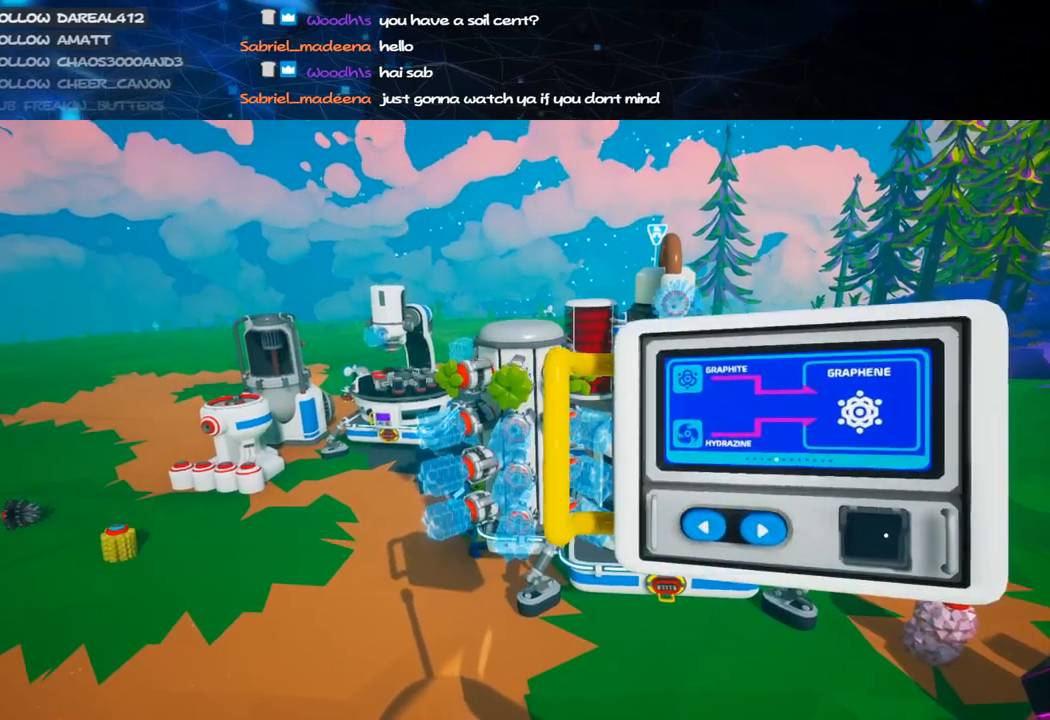
{"keys": [], "mouse": ["right"], "events": [[380, "mouse_right", "down"]]}
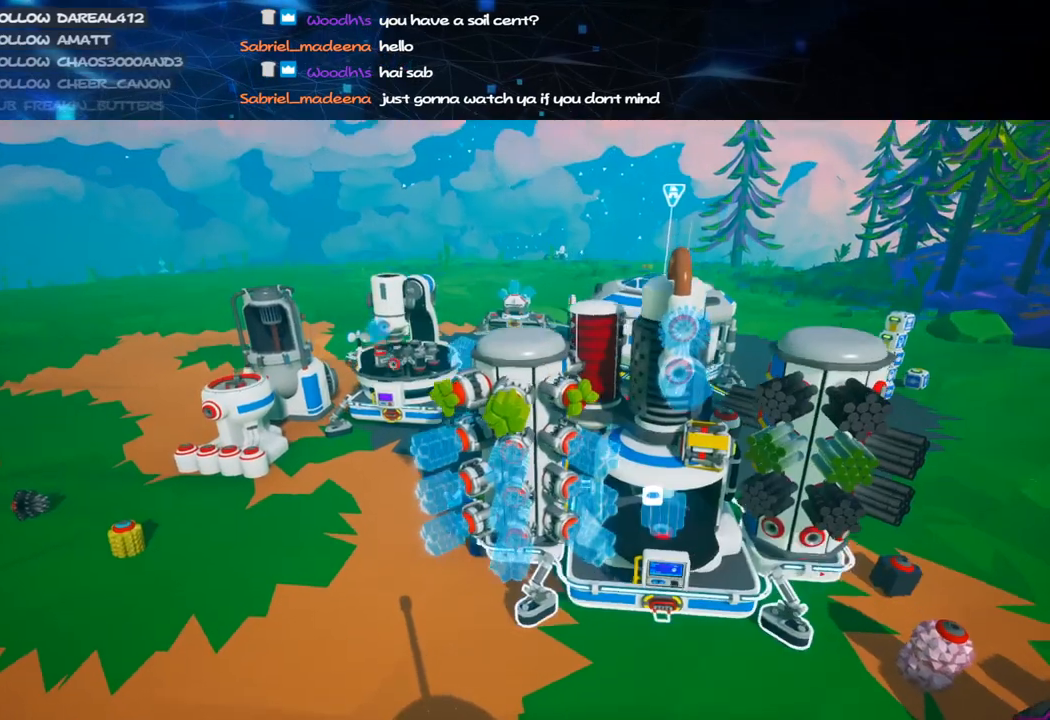
{"keys": [], "mouse": [], "events": [[20, "mouse_right", "up"], [320, "f", "down"], [380, "f", "up"]]}
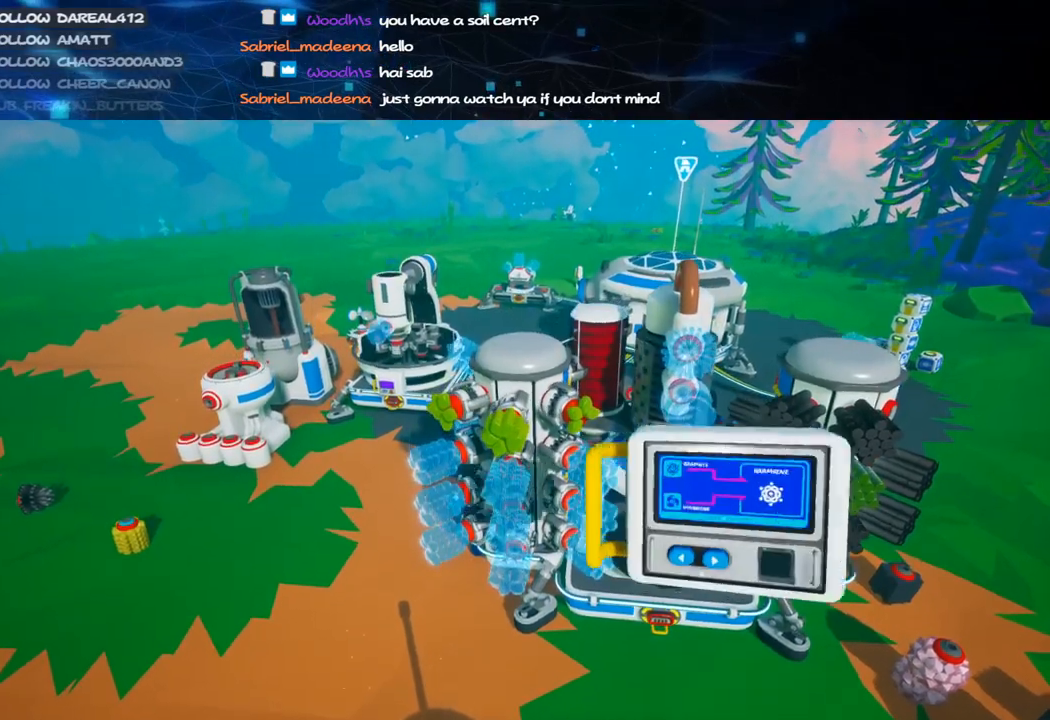
{"keys": [], "mouse": [], "events": [[180, "d", "down"], [220, "d", "up"]]}
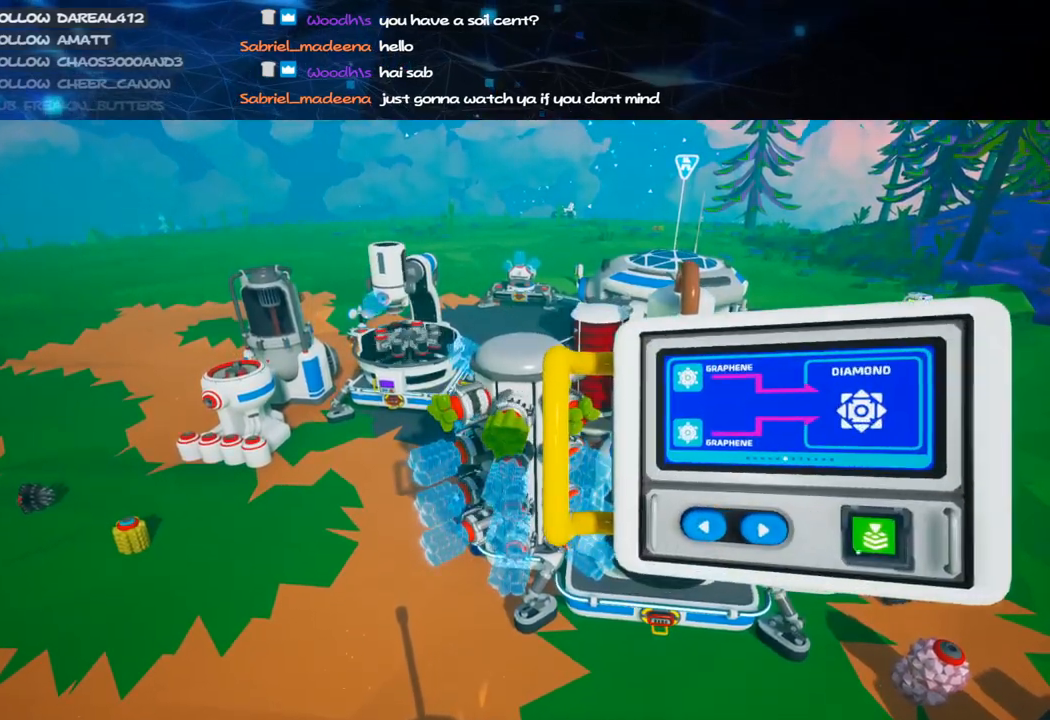
{"keys": [], "mouse": [], "events": [[160, "mouse_left", "down"], [260, "mouse_left", "up"], [300, "mouse_left", "down"], [380, "mouse_left", "up"]]}
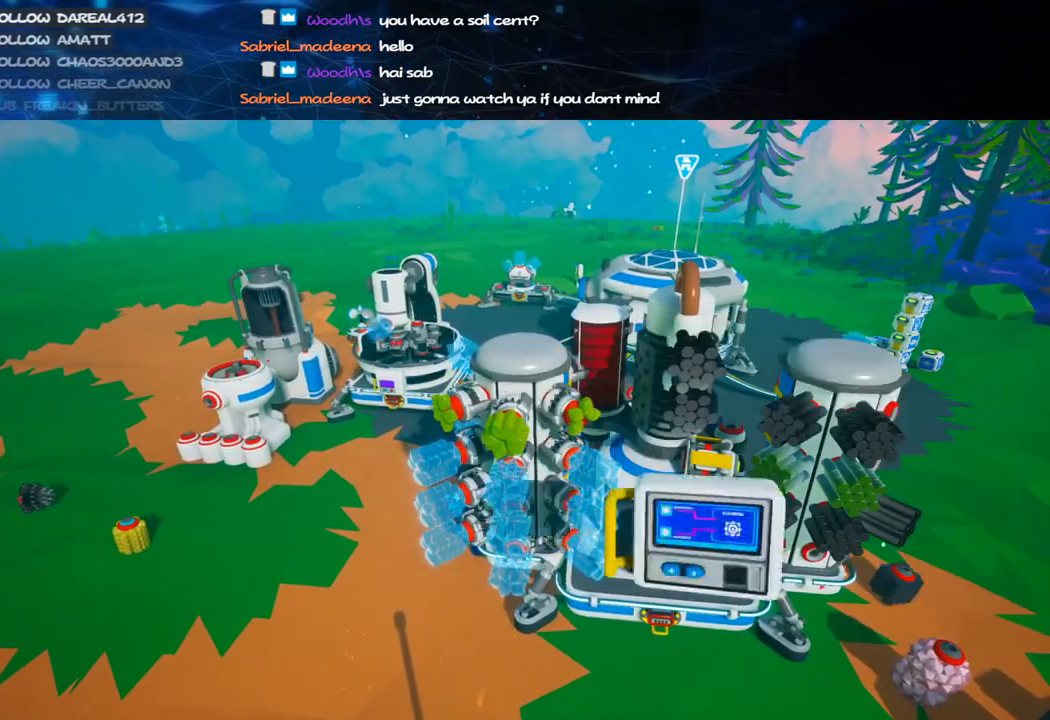
{"keys": [], "mouse": [], "events": []}
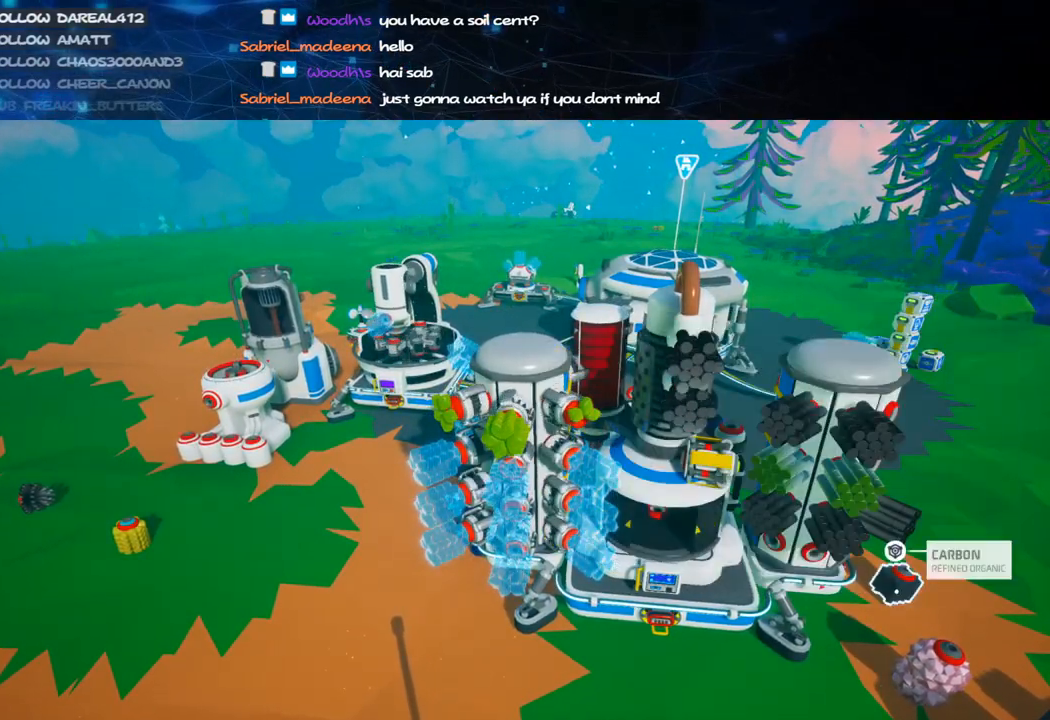
{"keys": [], "mouse": [], "events": []}
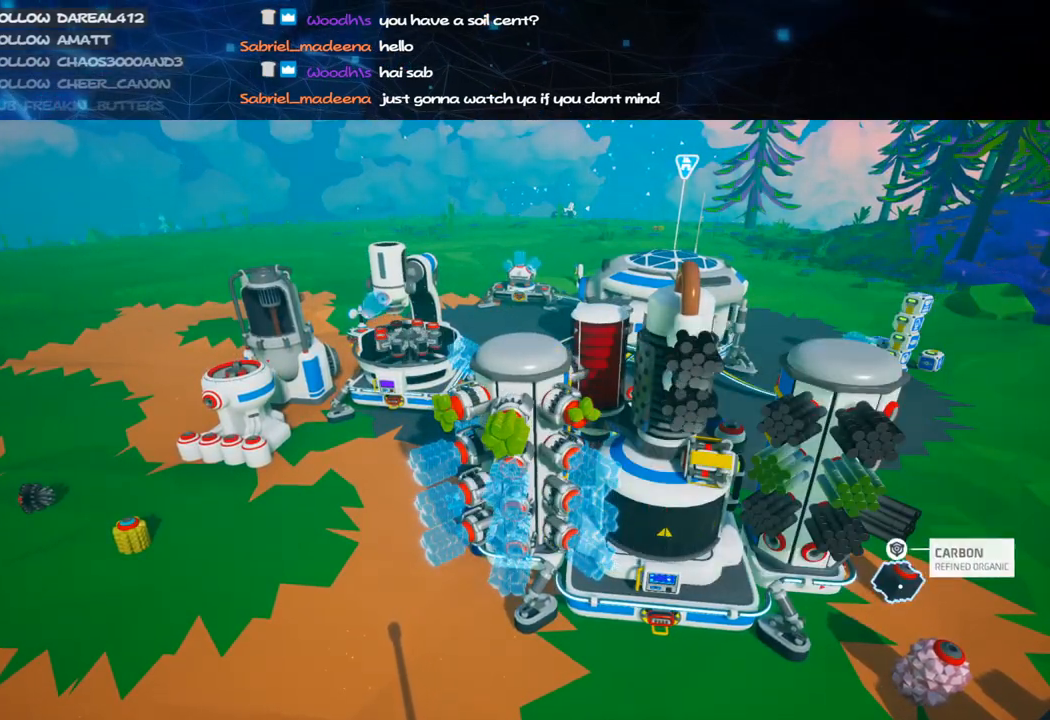
{"keys": ["s"], "mouse": ["right"], "events": [[40, "mouse_left", "down"], [60, "s", "down"], [180, "mouse_left", "up"], [200, "a", "down"], [200, "mouse_right", "down"], [300, "a", "up"], [360, "d", "down"], [420, "d", "up"]]}
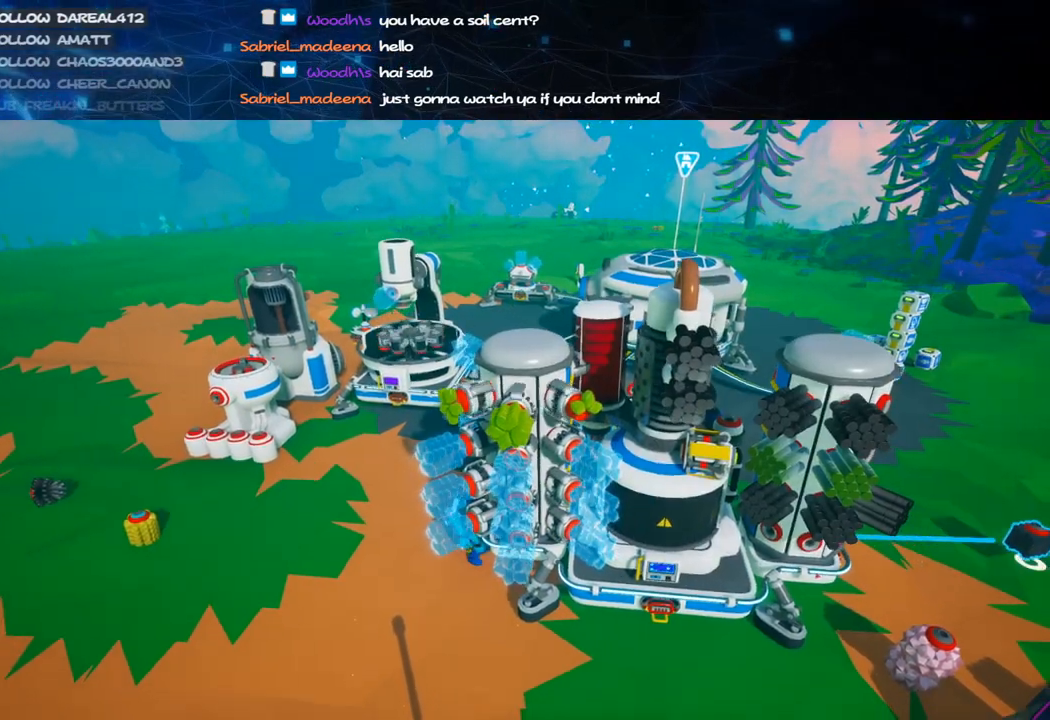
{"keys": [], "mouse": ["right"], "events": [[20, "a", "down"], [120, "mouse_right", "up"], [280, "s", "up"], [320, "a", "up"], [500, "mouse_right", "down"]]}
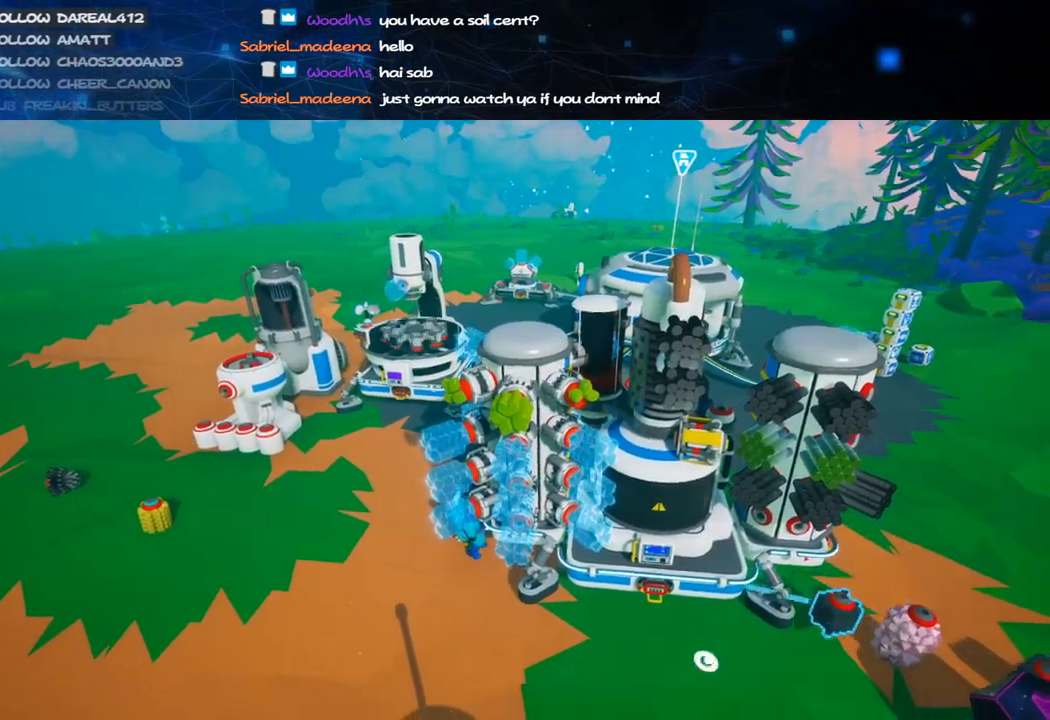
{"keys": ["d"], "mouse": ["right"], "events": [[100, "s", "down"], [180, "d", "down"], [220, "mouse_right", "up"], [460, "s", "up"], [480, "mouse_right", "down"]]}
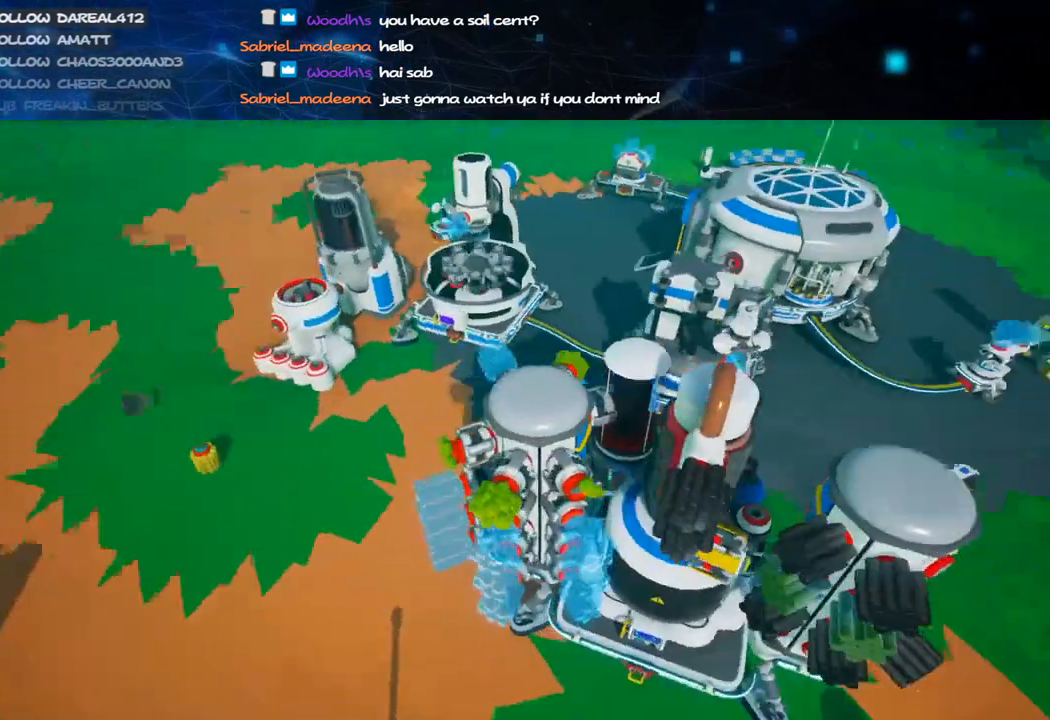
{"keys": ["d", "w"], "mouse": [], "events": [[120, "w", "down"], [140, "d", "up"], [260, "mouse_right", "up"], [420, "d", "down"]]}
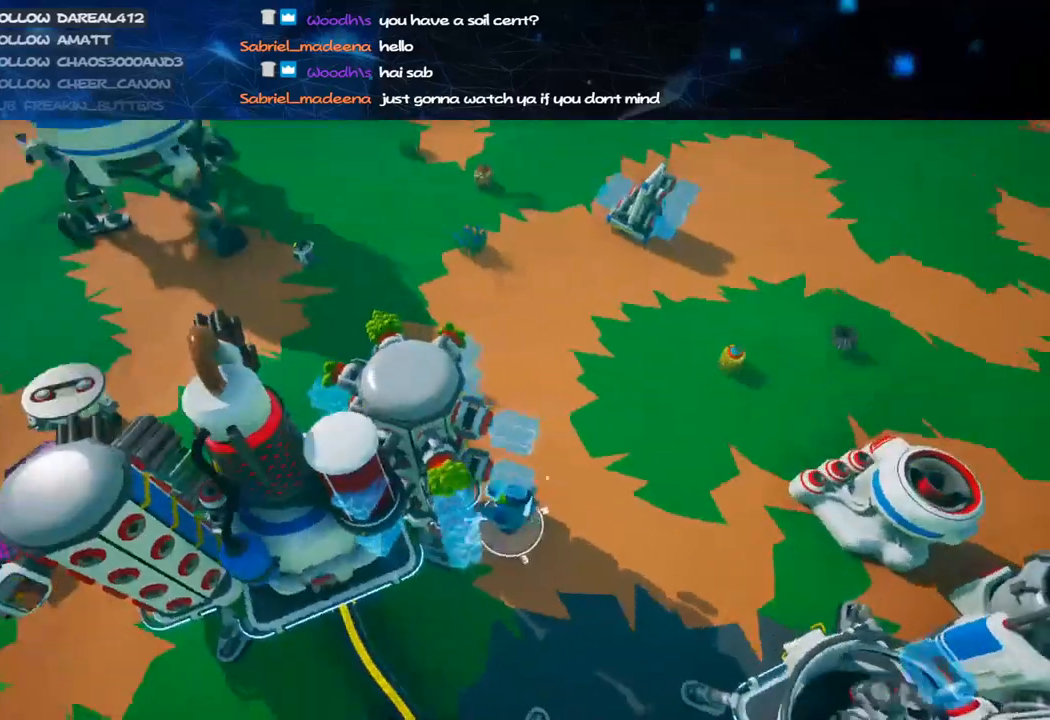
{"keys": [], "mouse": [], "events": [[80, "d", "up"], [180, "d", "down"], [380, "w", "up"], [400, "d", "up"]]}
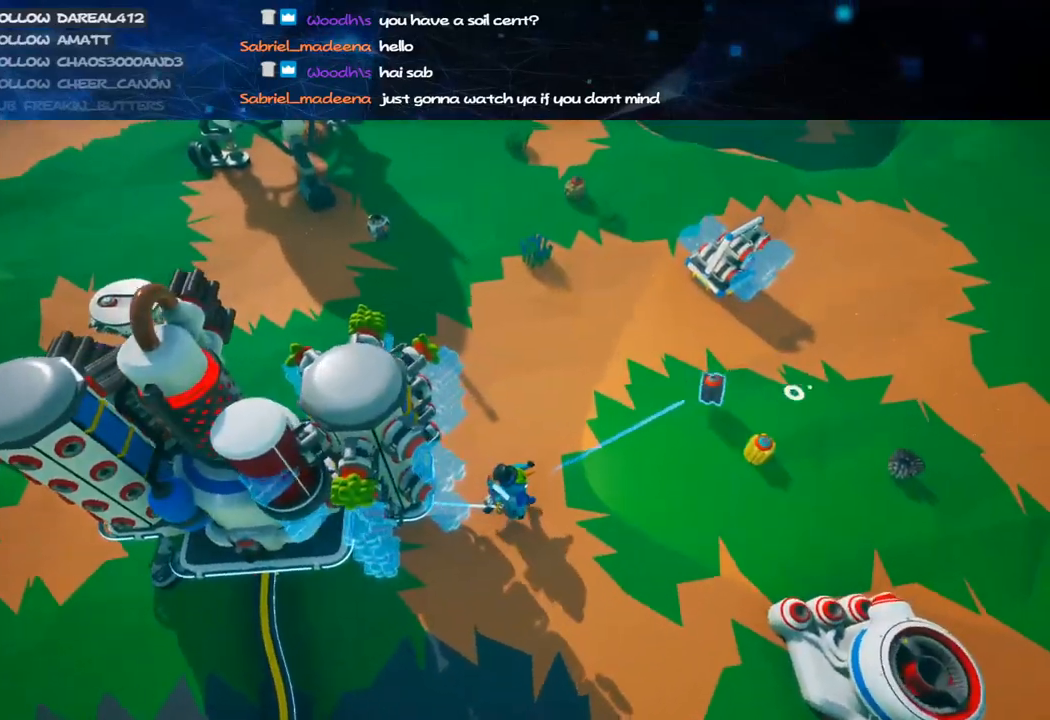
{"keys": [], "mouse": ["right"], "events": [[340, "mouse_left", "down"], [380, "mouse_right", "down"], [480, "mouse_left", "up"]]}
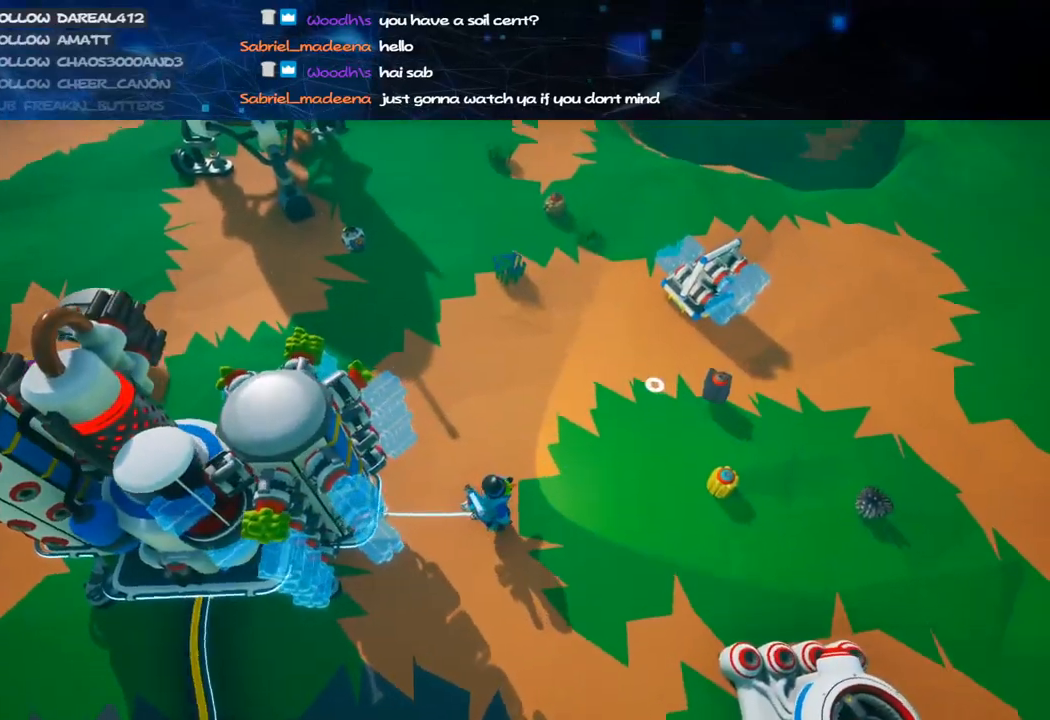
{"keys": [], "mouse": [], "events": [[100, "w", "down"], [120, "w", "up"], [140, "mouse_right", "up"], [320, "w", "down"], [480, "w", "up"]]}
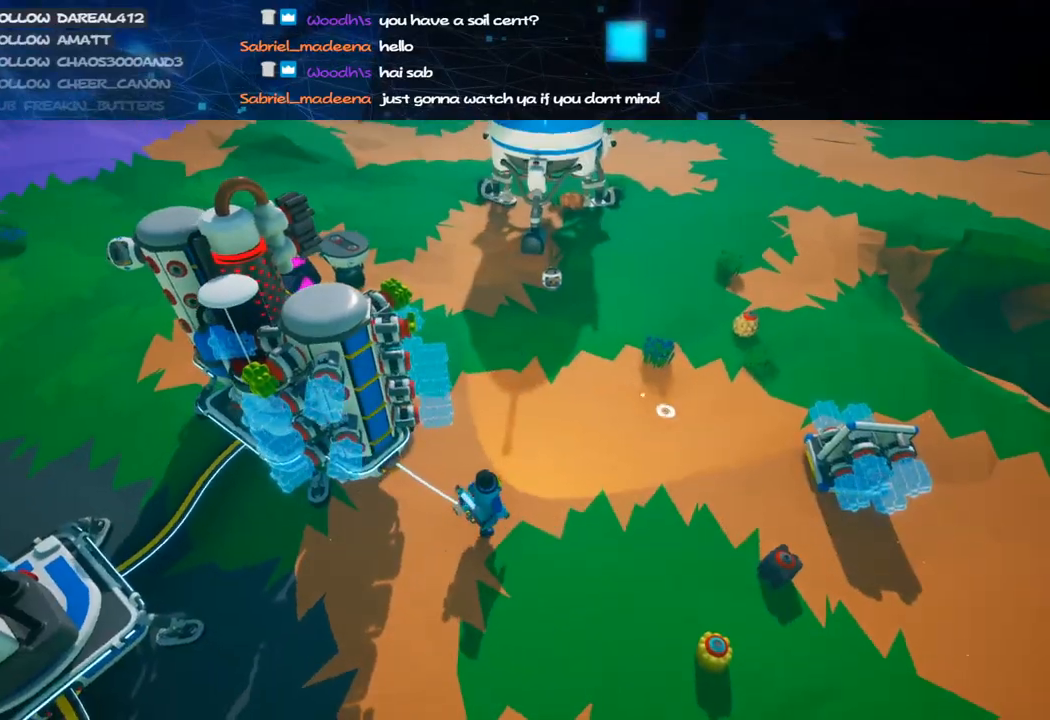
{"keys": [], "mouse": [], "events": [[80, "mouse_right", "down"], [180, "w", "down"], [220, "d", "down"], [240, "mouse_right", "up"], [300, "w", "up"], [320, "d", "up"]]}
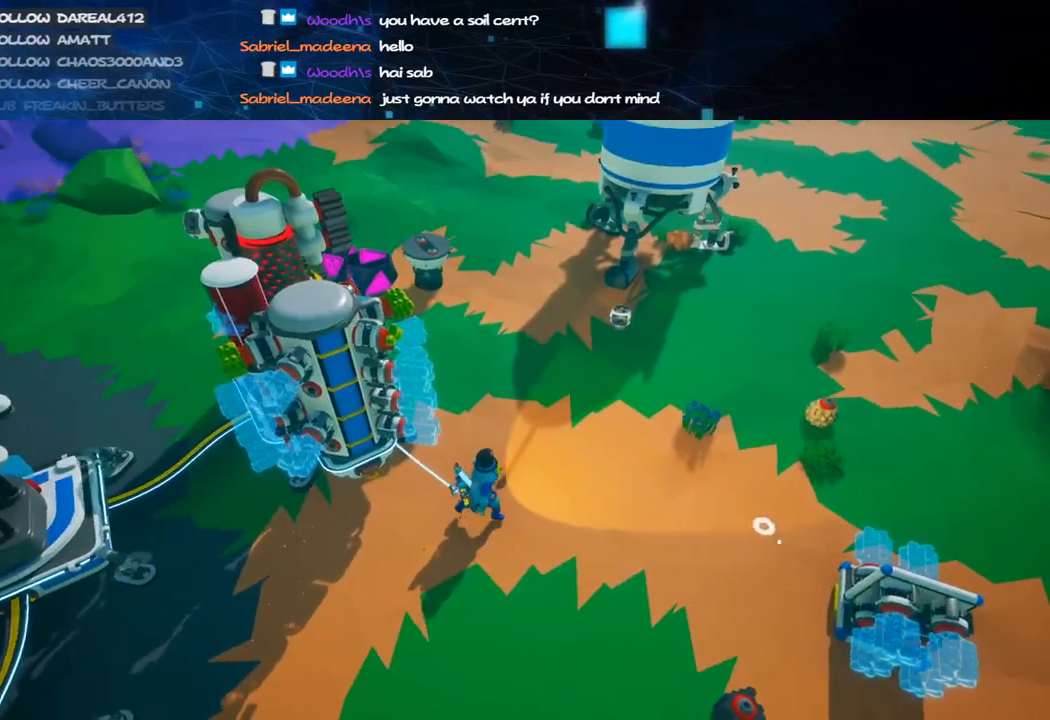
{"keys": [], "mouse": [], "events": [[80, "s", "down"], [260, "mouse_right", "down"], [280, "a", "down"], [420, "mouse_right", "up"], [420, "s", "up"], [440, "a", "up"]]}
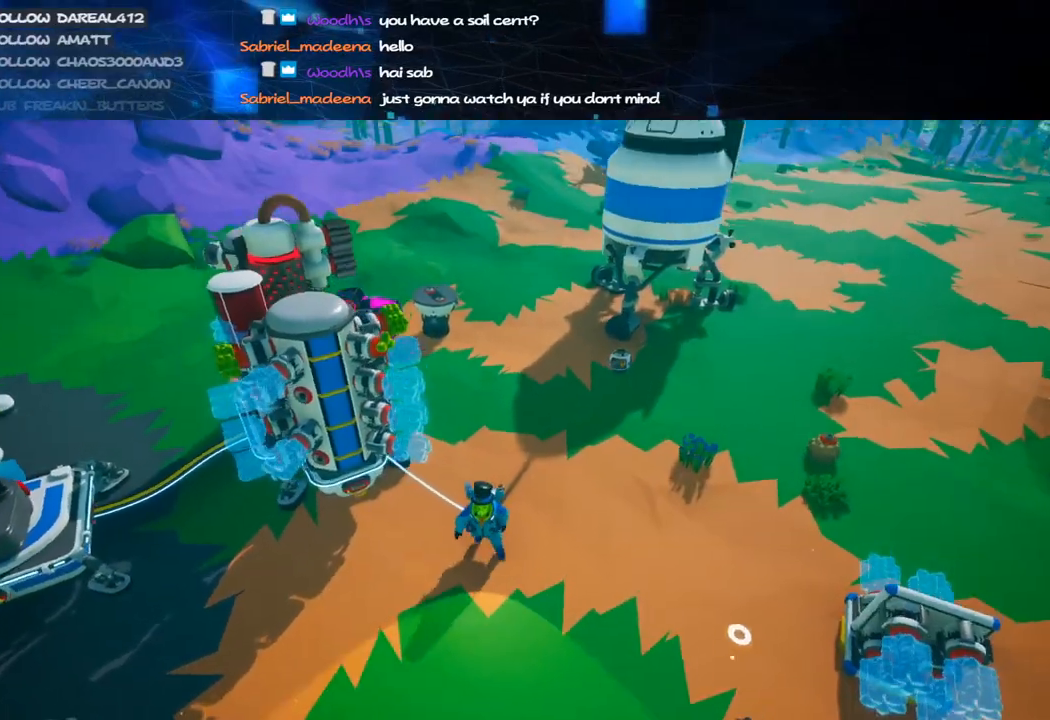
{"keys": ["d", "w"], "mouse": ["right"], "events": [[360, "mouse_left", "down"], [380, "w", "down"], [400, "mouse_right", "down"], [480, "mouse_left", "up"], [500, "d", "down"]]}
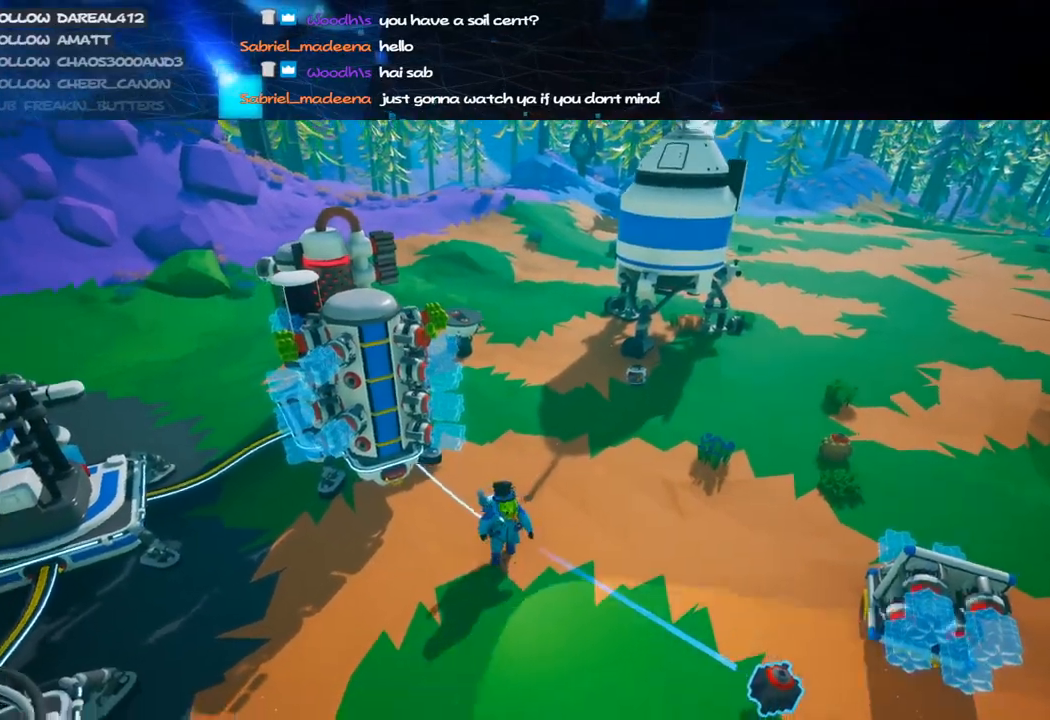
{"keys": [], "mouse": [], "events": [[80, "mouse_right", "up"], [260, "d", "up"], [280, "w", "up"]]}
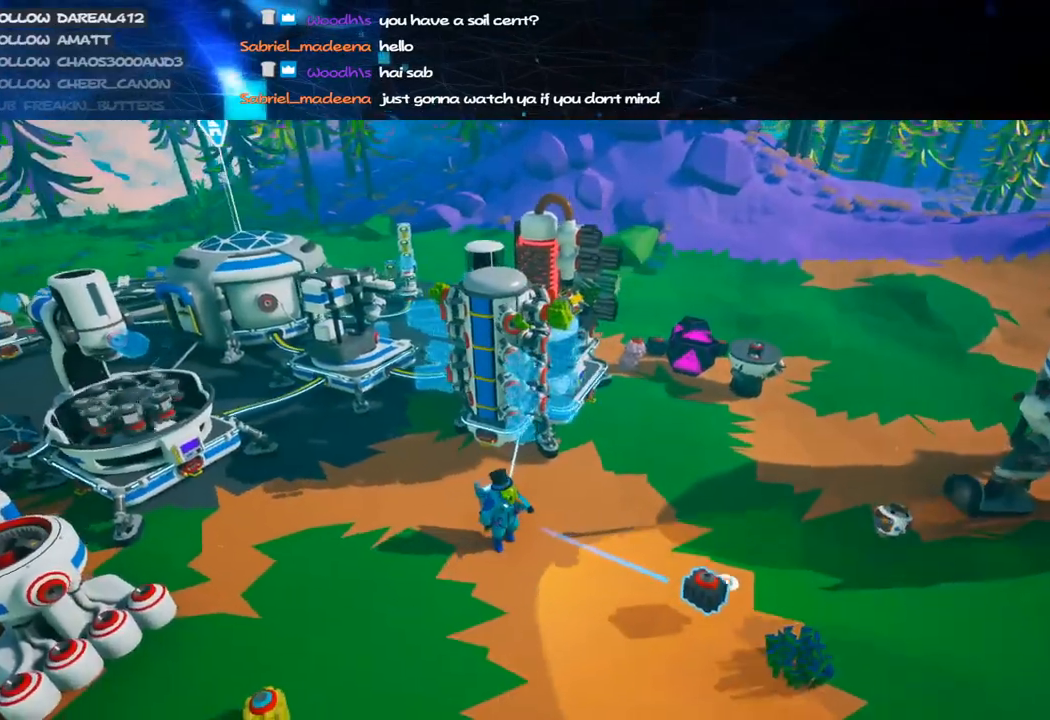
{"keys": ["d", "w"], "mouse": [], "events": [[260, "d", "down"], [260, "mouse_right", "down"], [260, "w", "down"], [460, "mouse_right", "up"]]}
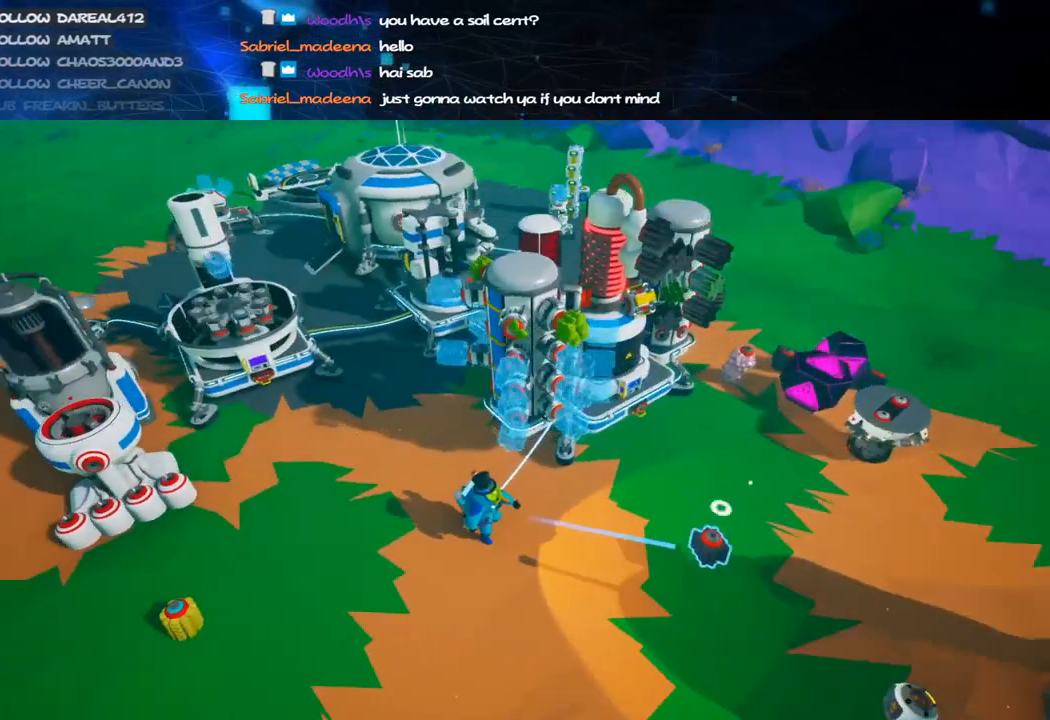
{"keys": [], "mouse": [], "events": [[100, "w", "up"], [320, "d", "up"]]}
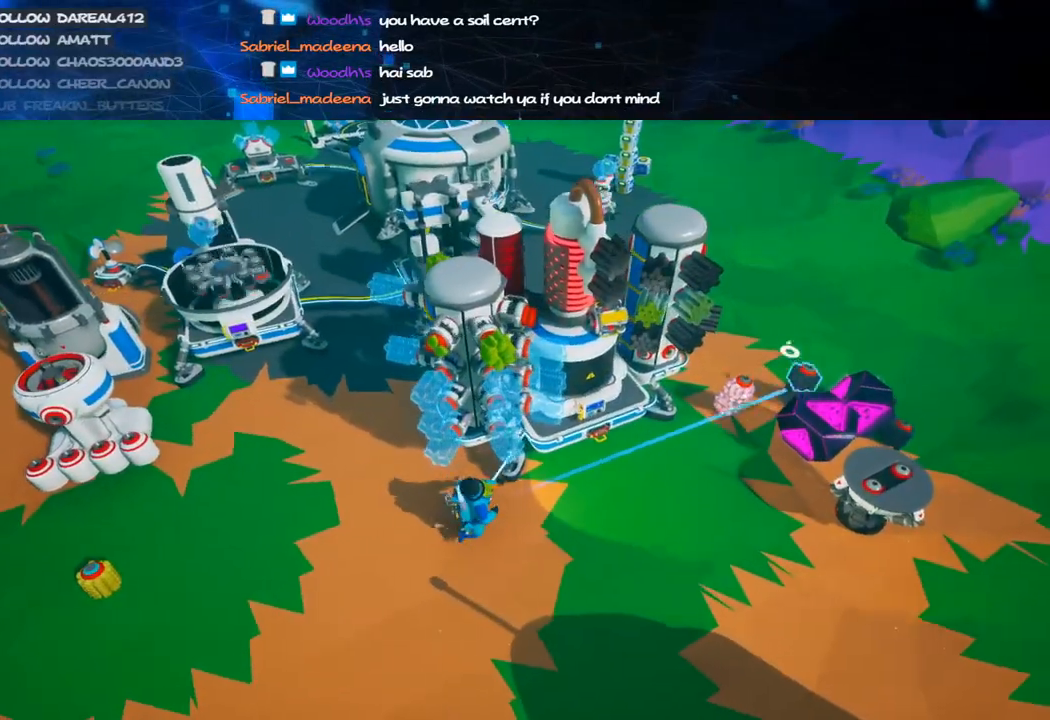
{"keys": [], "mouse": [], "events": [[60, "mouse_left", "down"], [80, "mouse_right", "down"], [180, "mouse_left", "up"], [200, "d", "down"], [200, "w", "down"], [280, "d", "up"], [280, "mouse_right", "up"], [300, "w", "up"]]}
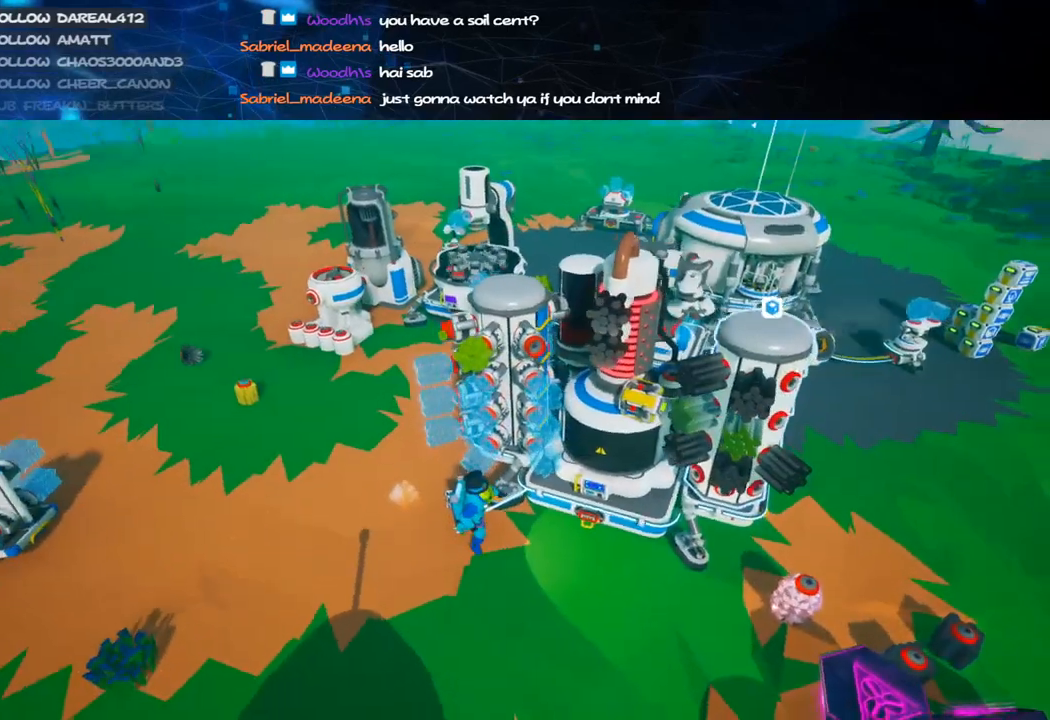
{"keys": [], "mouse": [], "events": [[260, "mouse_right", "down"], [420, "mouse_right", "up"]]}
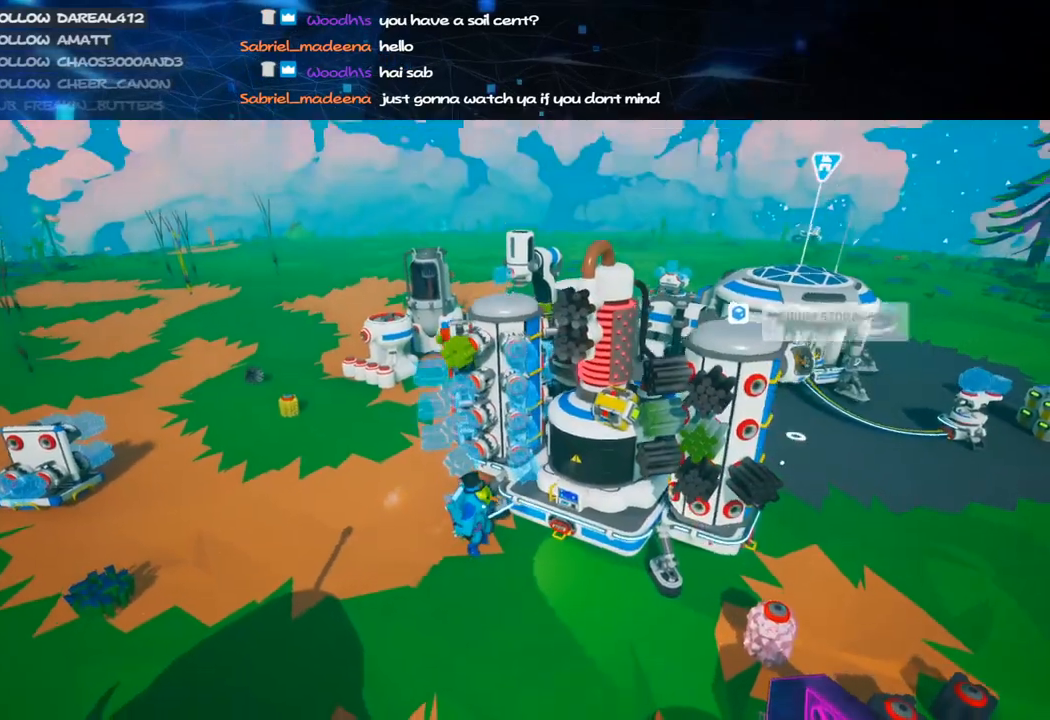
{"keys": [], "mouse": [], "events": [[280, "mouse_left", "down"], [380, "mouse_left", "up"], [400, "a", "down"], [480, "a", "up"]]}
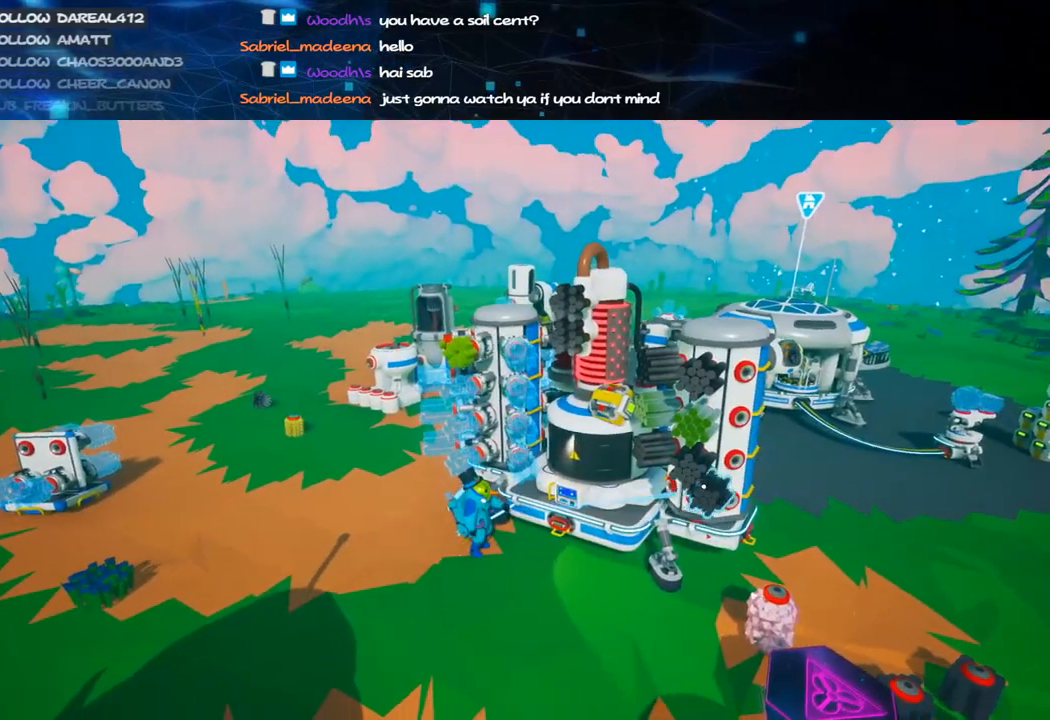
{"keys": [], "mouse": [], "events": [[120, "mouse_left", "down"], [180, "mouse_right", "down"], [260, "mouse_left", "up"], [300, "a", "down"], [340, "mouse_right", "up"], [380, "a", "up"]]}
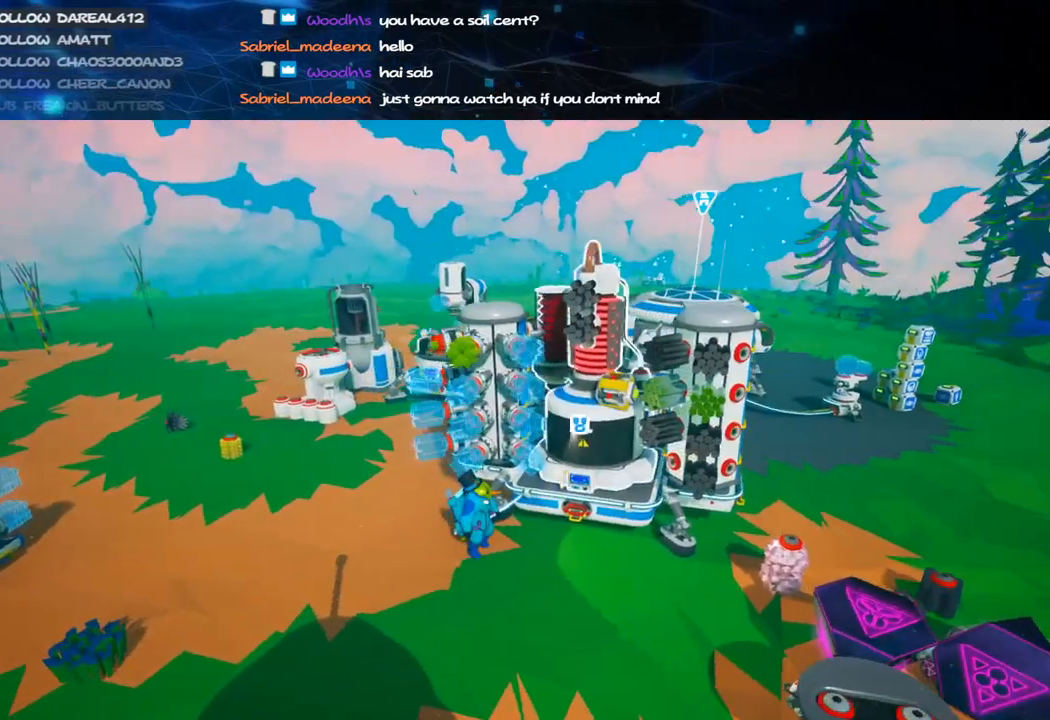
{"keys": ["a", "w"], "mouse": ["right"], "events": [[280, "w", "down"], [380, "mouse_right", "down"], [460, "a", "down"]]}